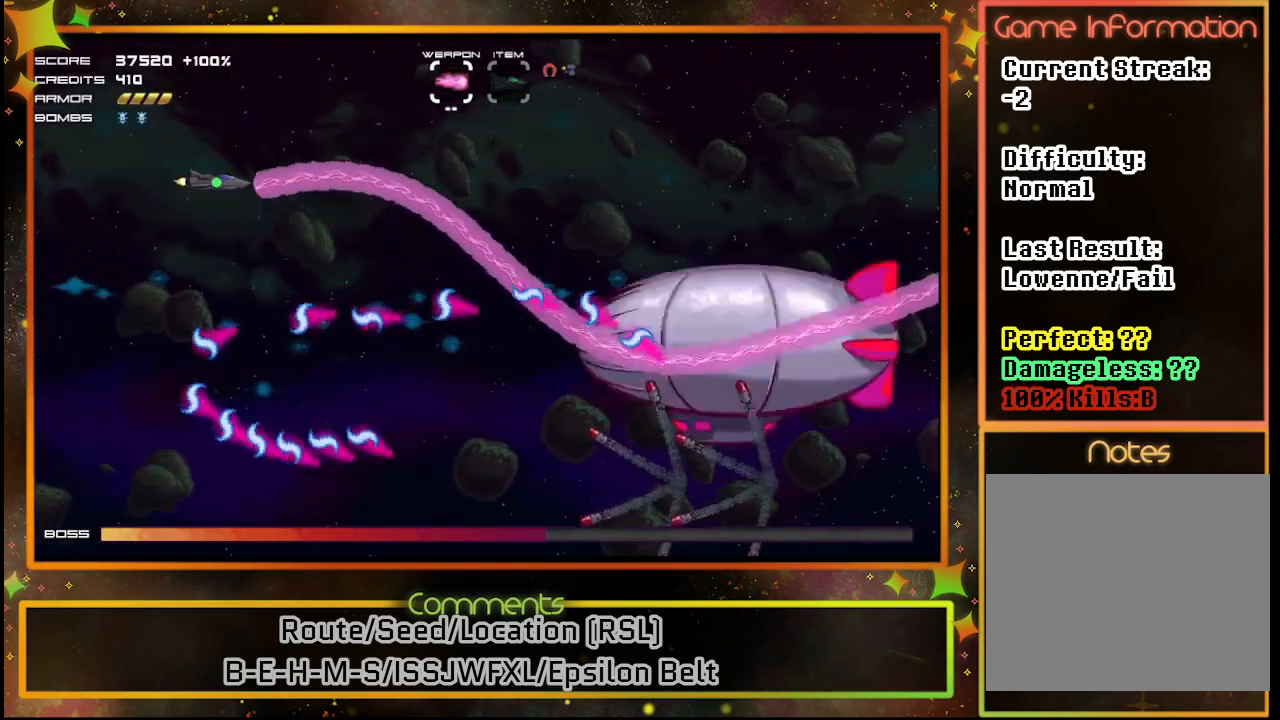
Gameplay with a controller (PlayStation layout); each line is a JSON object with the inputs held at the frame after it. "events" lists button and stick changes between this image and that frame as [ms after this image, input, new state], when the widget could be followed in between. Not read: R3 right_stick.
{"buttons": ["SQUARE"], "left_stick": "center", "events": [[117, "DPAD_UP", "up"], [317, "DPAD_DOWN", "down"], [483, "DPAD_DOWN", "up"]]}
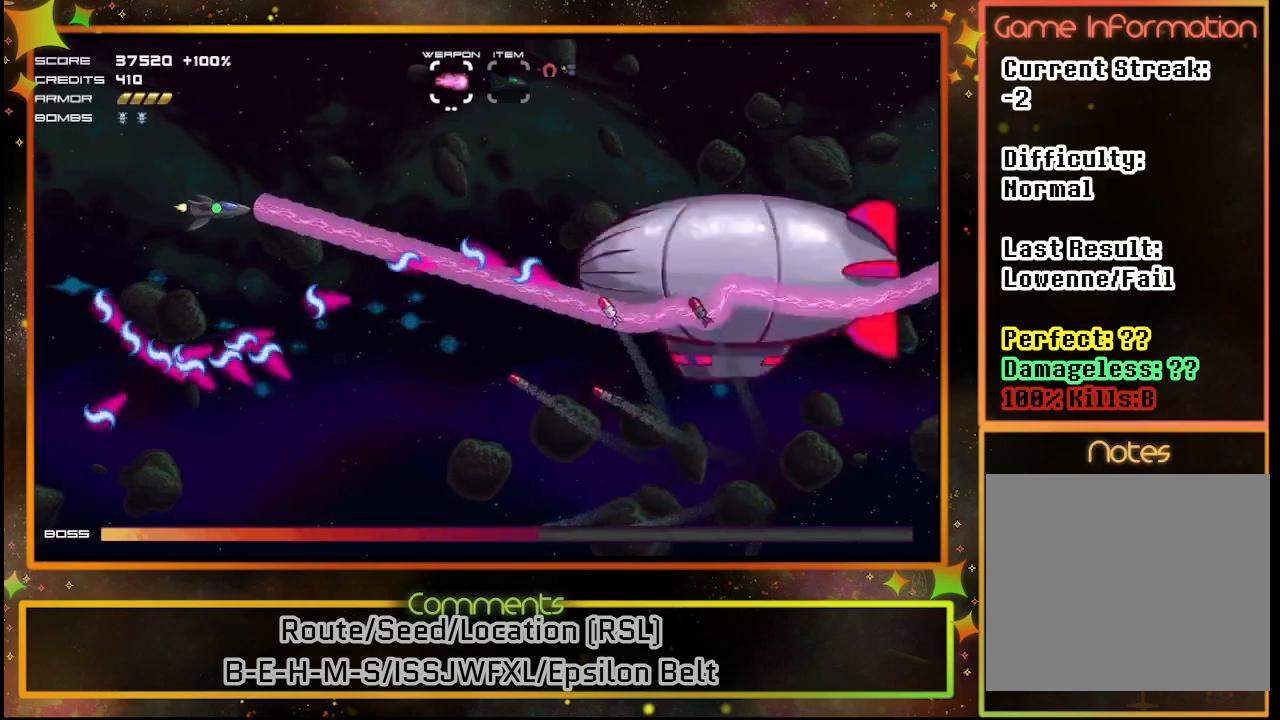
{"buttons": ["SQUARE", "DPAD_UP"], "left_stick": "center", "events": [[300, "DPAD_UP", "down"]]}
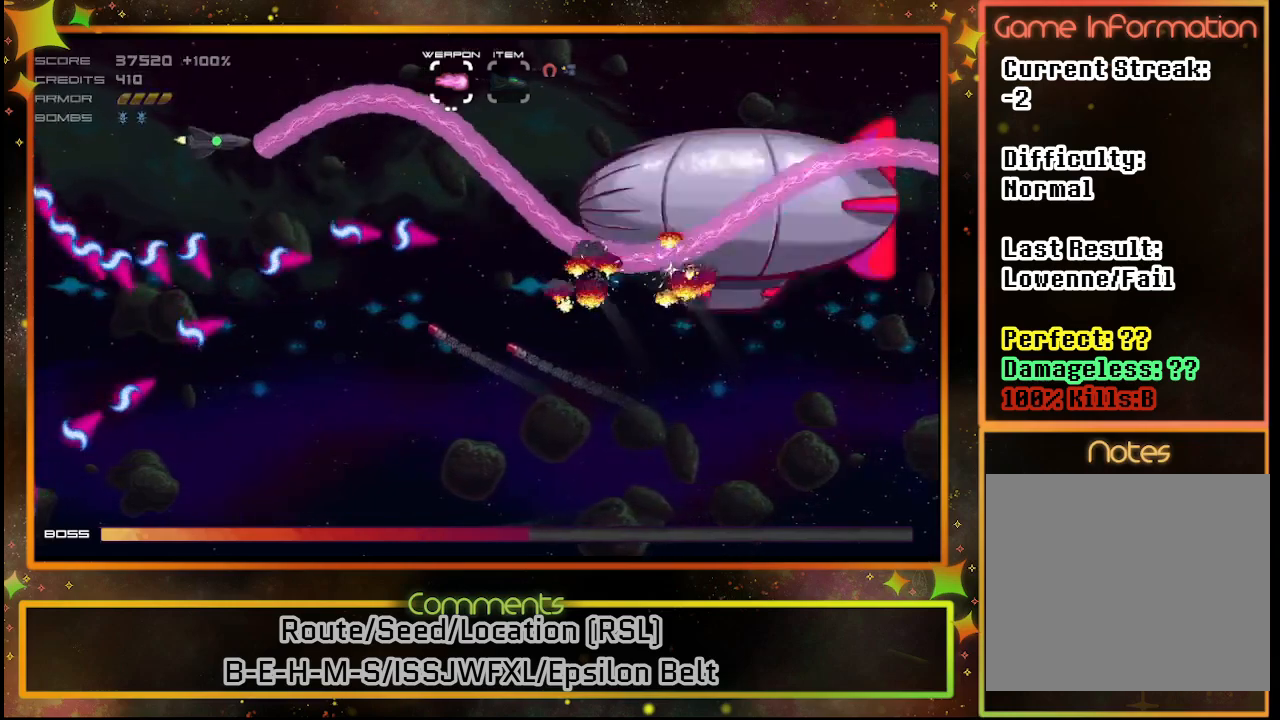
{"buttons": ["SQUARE", "DPAD_RIGHT"], "left_stick": "center", "events": [[17, "DPAD_UP", "up"], [217, "DPAD_RIGHT", "down"]]}
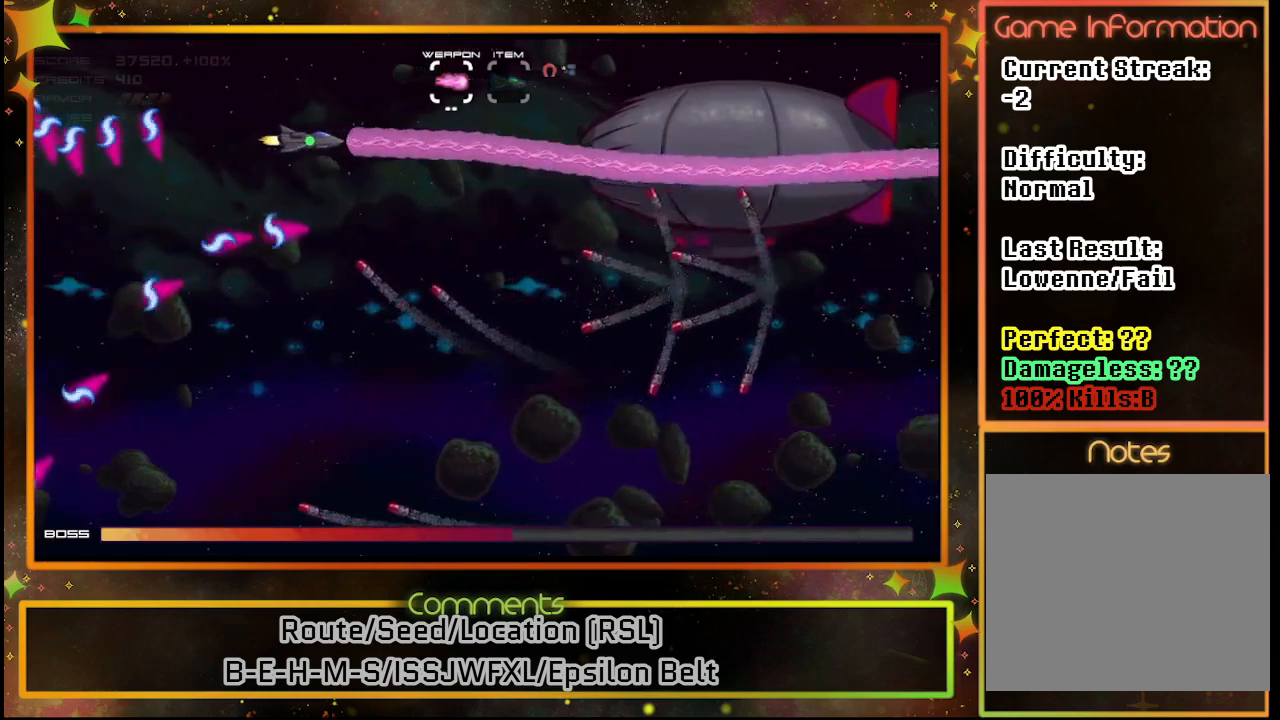
{"buttons": ["SQUARE", "DPAD_UP", "DPAD_LEFT"], "left_stick": "center", "events": [[17, "DPAD_UP", "down"], [167, "DPAD_UP", "up"], [333, "DPAD_RIGHT", "up"], [367, "DPAD_UP", "down"], [400, "DPAD_LEFT", "down"]]}
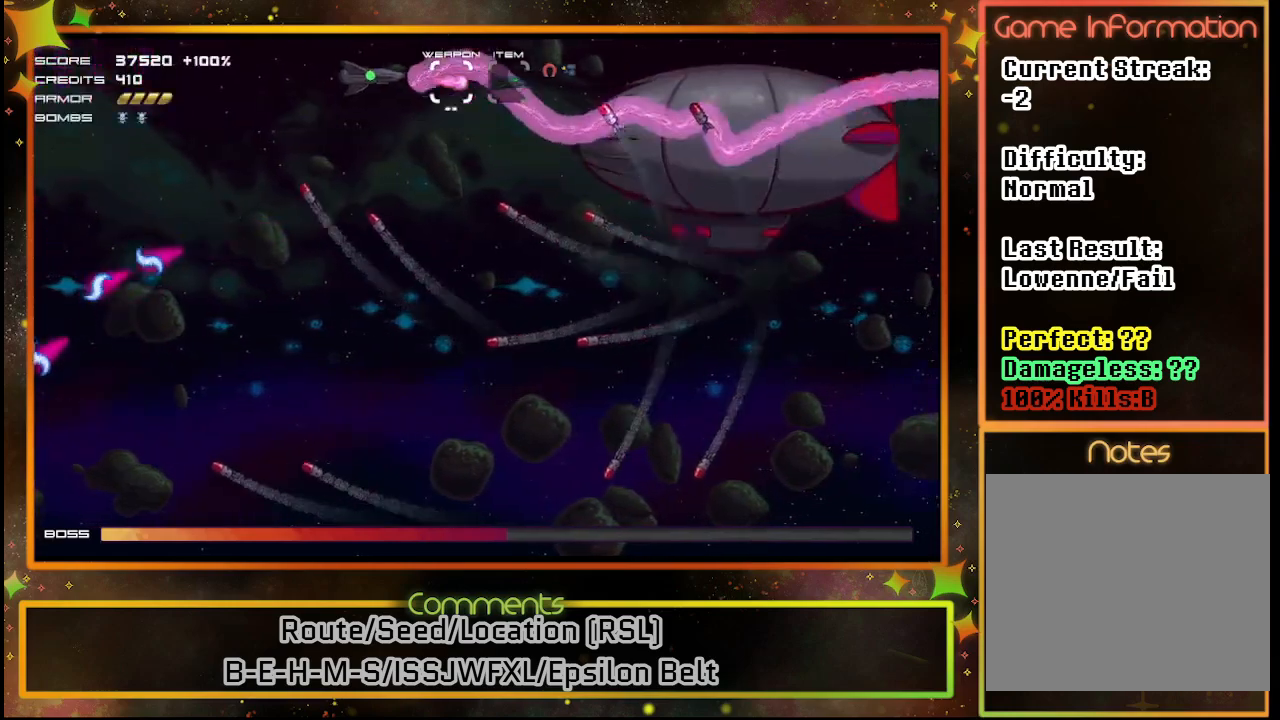
{"buttons": ["SQUARE", "DPAD_UP", "DPAD_LEFT"], "left_stick": "center", "events": []}
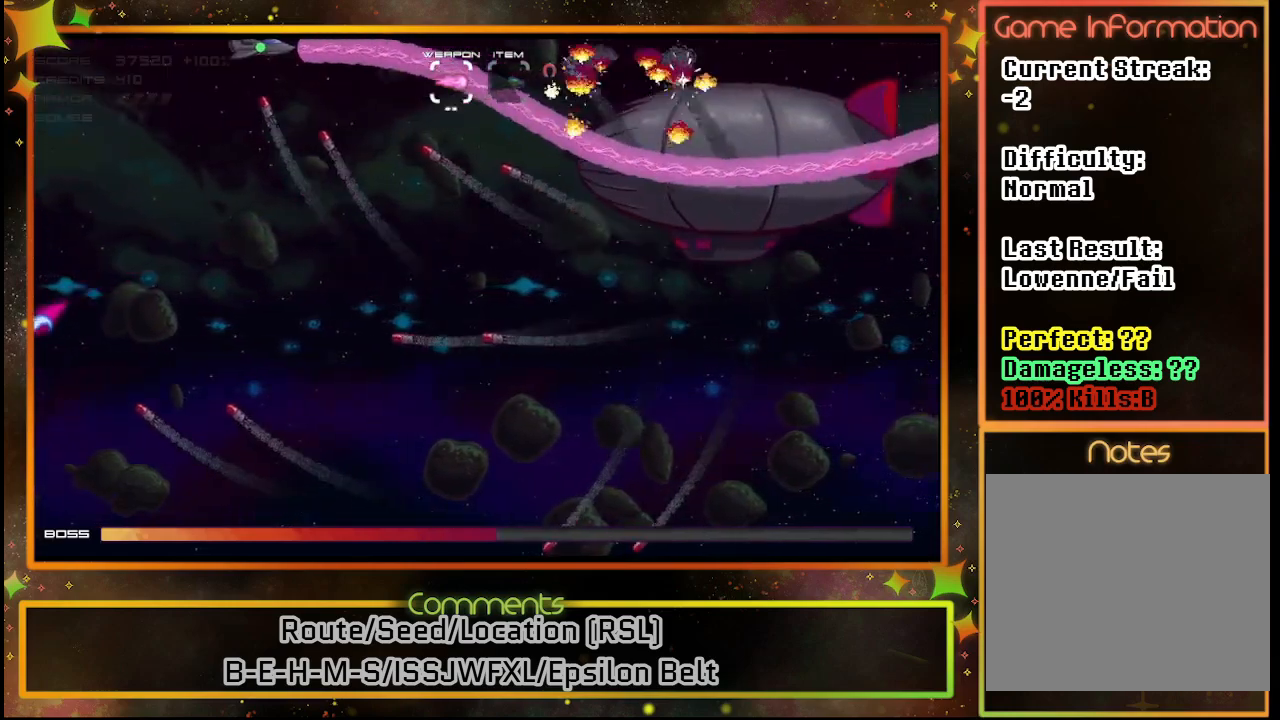
{"buttons": ["SQUARE", "DPAD_DOWN"], "left_stick": "center", "events": [[217, "DPAD_UP", "up"], [283, "DPAD_DOWN", "down"], [483, "DPAD_LEFT", "up"]]}
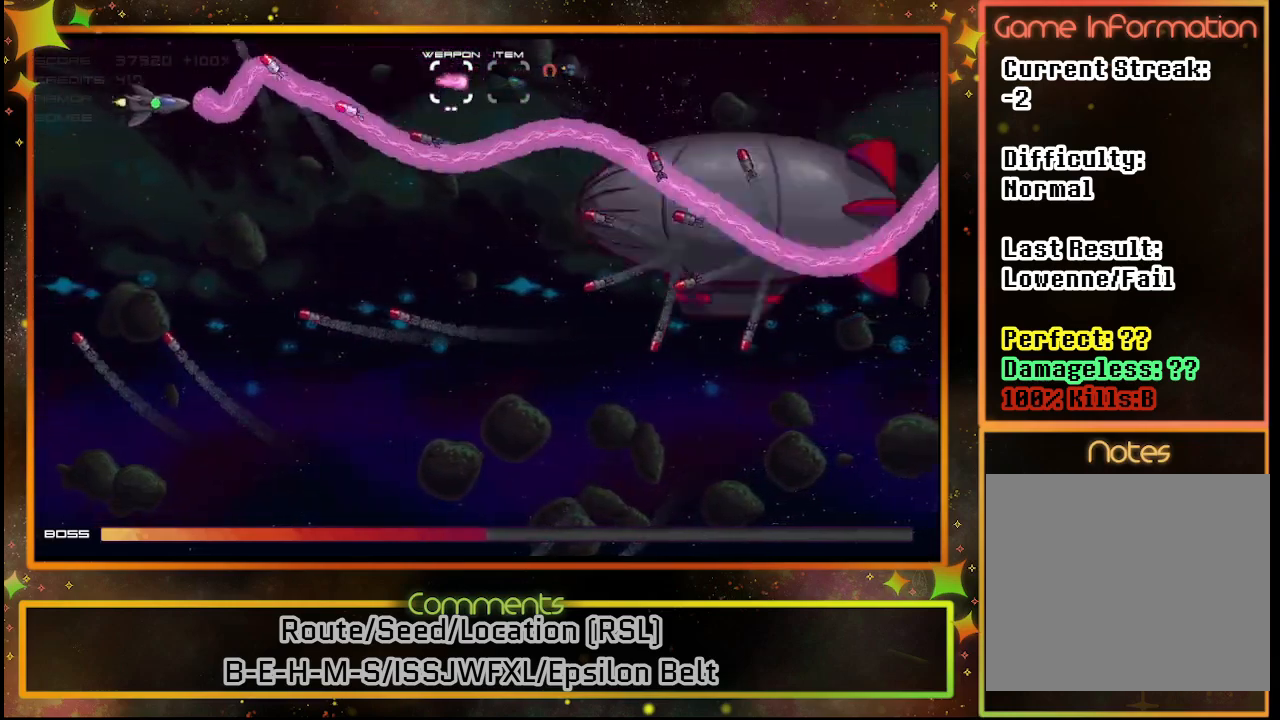
{"buttons": ["SQUARE", "DPAD_RIGHT"], "left_stick": "center", "events": [[100, "DPAD_DOWN", "up"], [167, "DPAD_RIGHT", "down"]]}
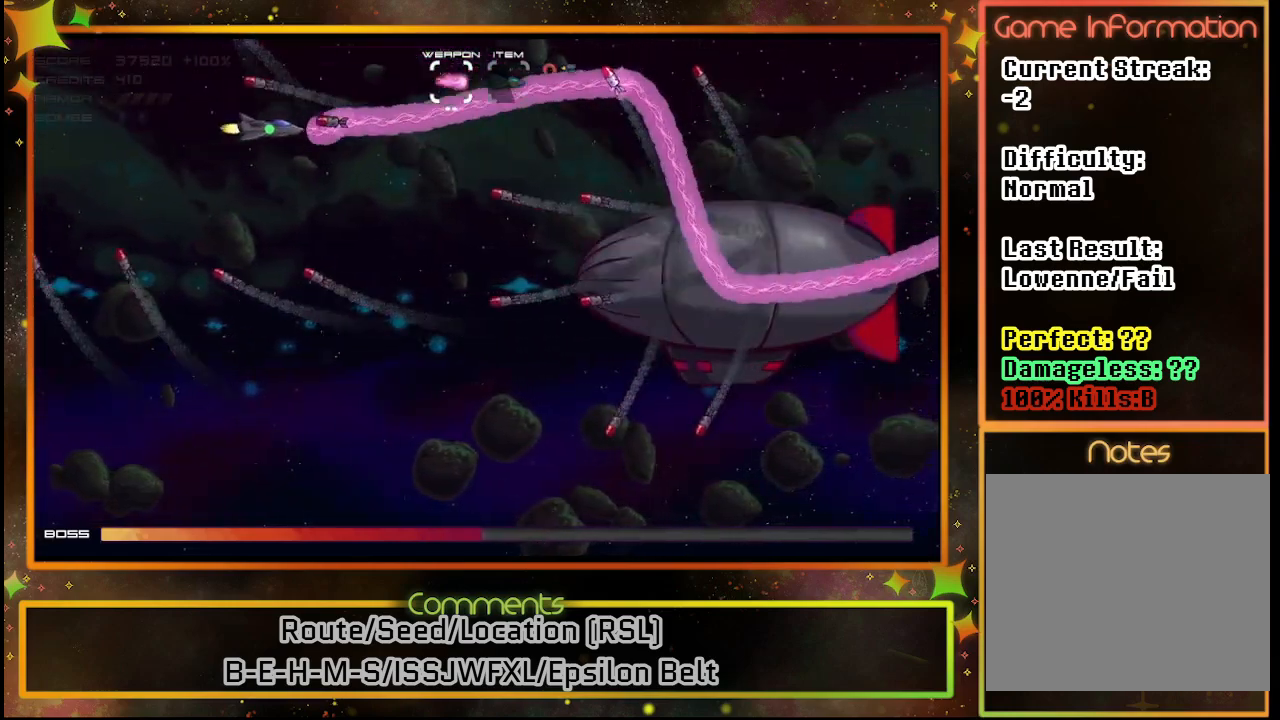
{"buttons": ["SQUARE", "DPAD_DOWN"], "left_stick": "center", "events": [[150, "DPAD_DOWN", "down"], [200, "DPAD_RIGHT", "up"]]}
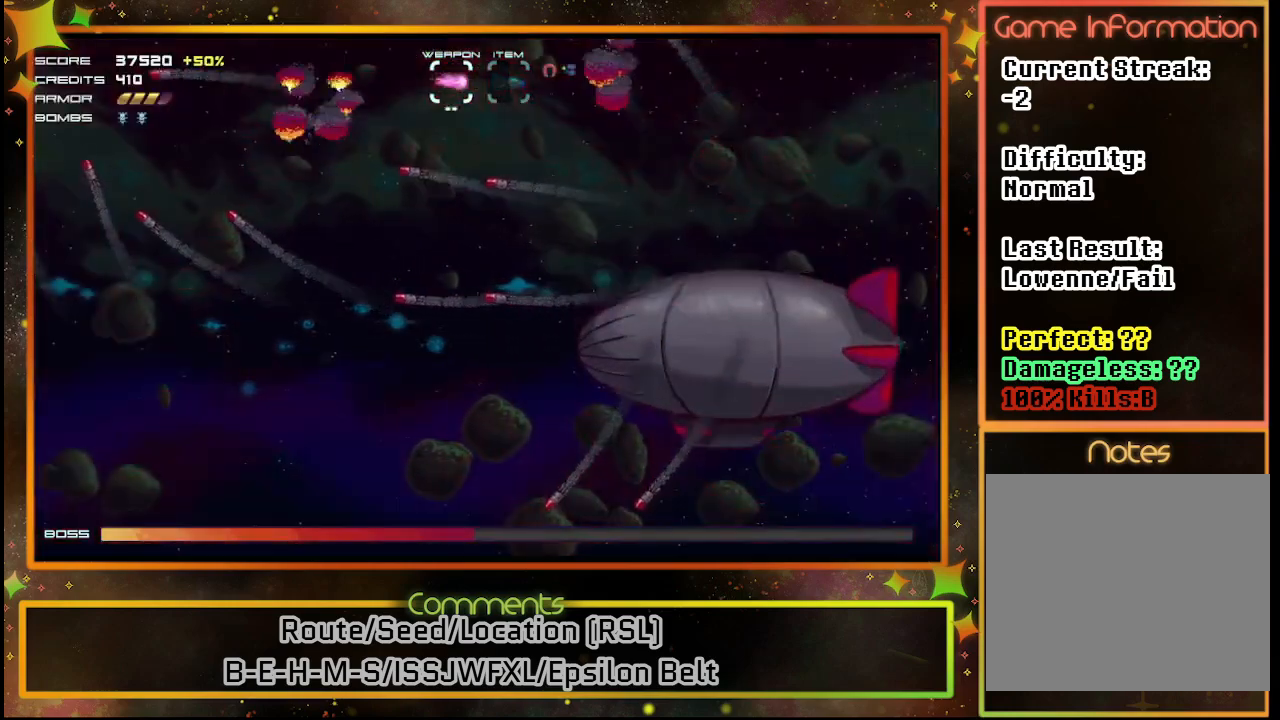
{"buttons": ["SQUARE", "DPAD_DOWN", "DPAD_LEFT"], "left_stick": "center", "events": [[67, "DPAD_LEFT", "down"]]}
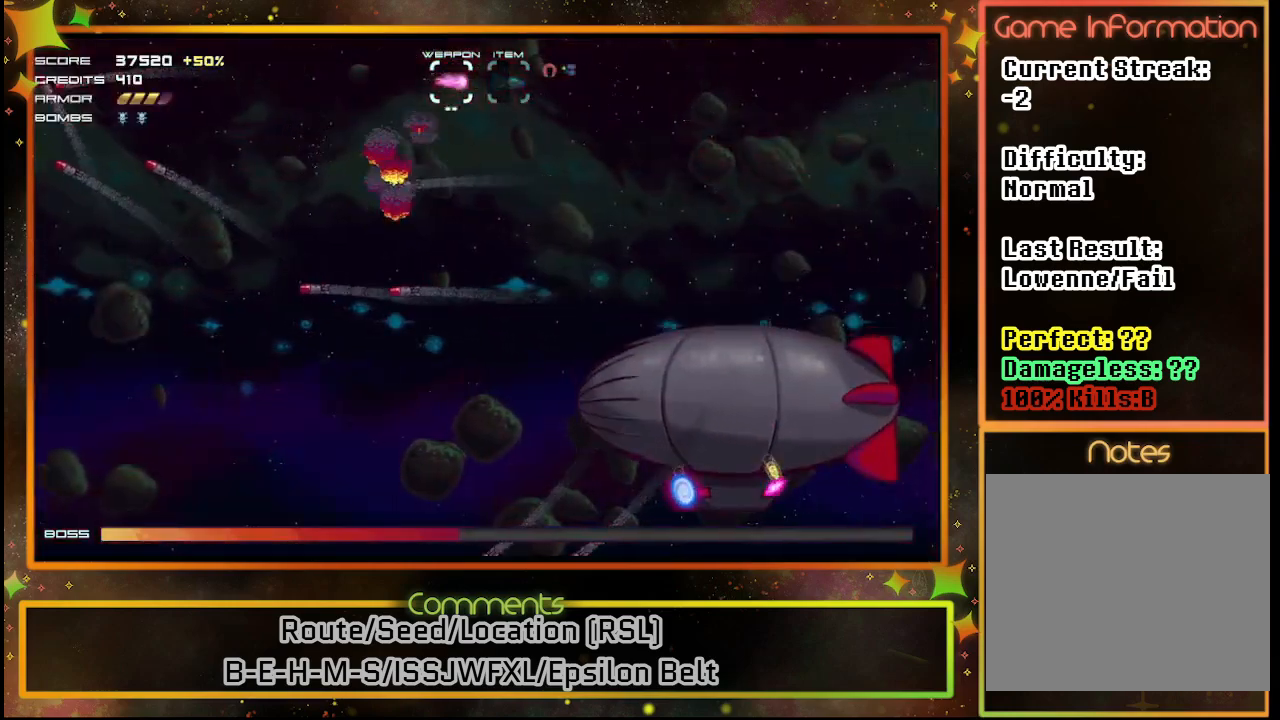
{"buttons": ["SQUARE"], "left_stick": "center", "events": [[33, "DPAD_LEFT", "up"], [167, "DPAD_DOWN", "up"]]}
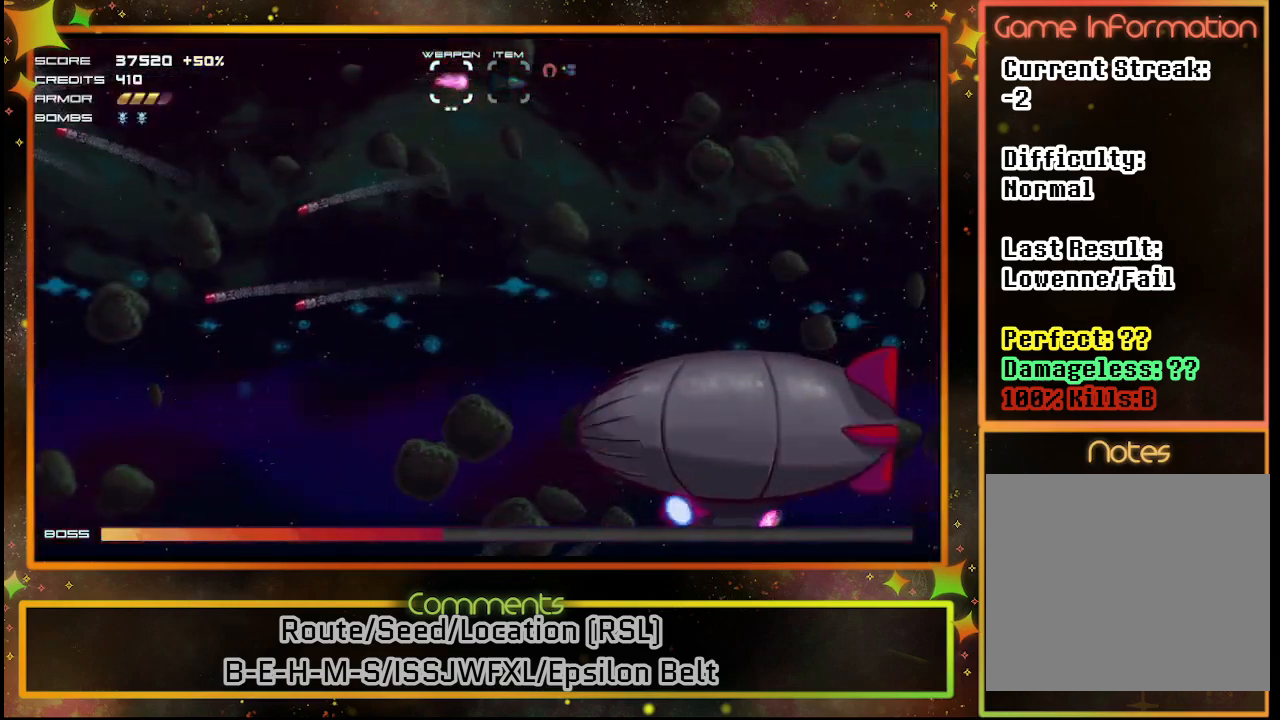
{"buttons": ["SQUARE"], "left_stick": "center", "events": [[200, "DPAD_DOWN", "down"], [200, "DPAD_RIGHT", "down"], [233, "DPAD_DOWN", "up"], [367, "DPAD_RIGHT", "up"]]}
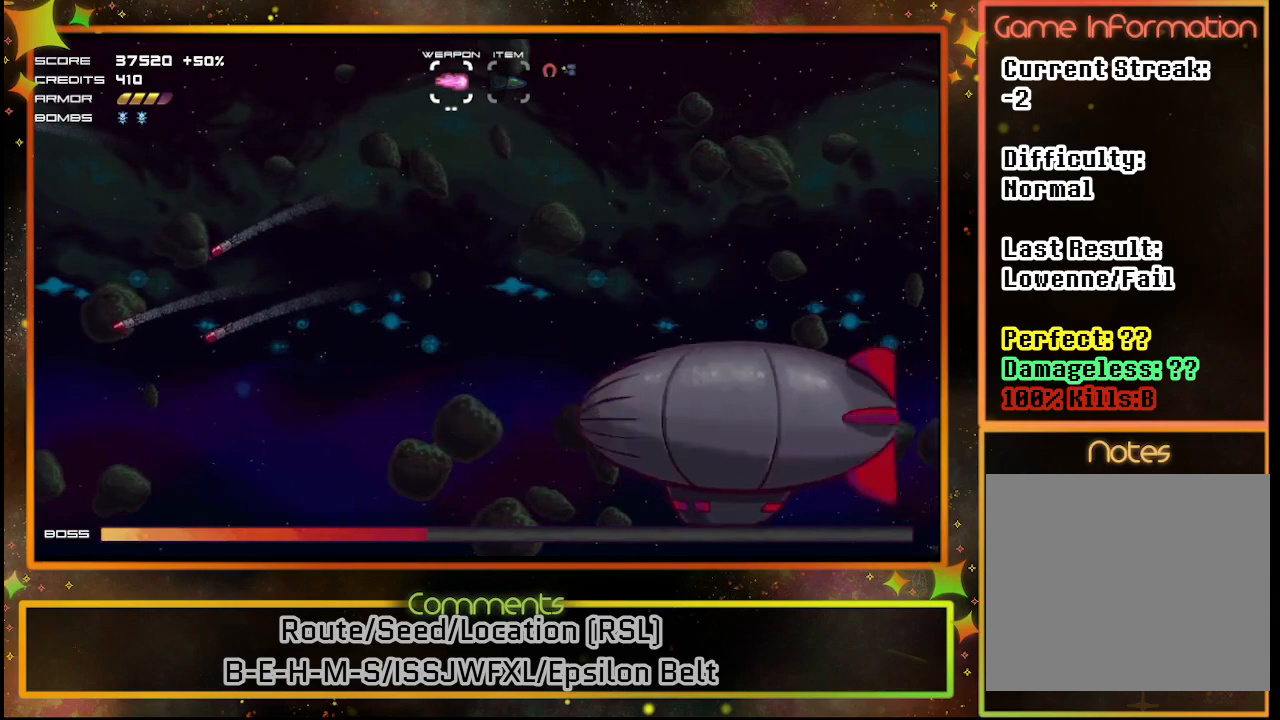
{"buttons": ["SQUARE"], "left_stick": "center", "events": [[100, "DPAD_UP", "down"], [300, "DPAD_UP", "up"]]}
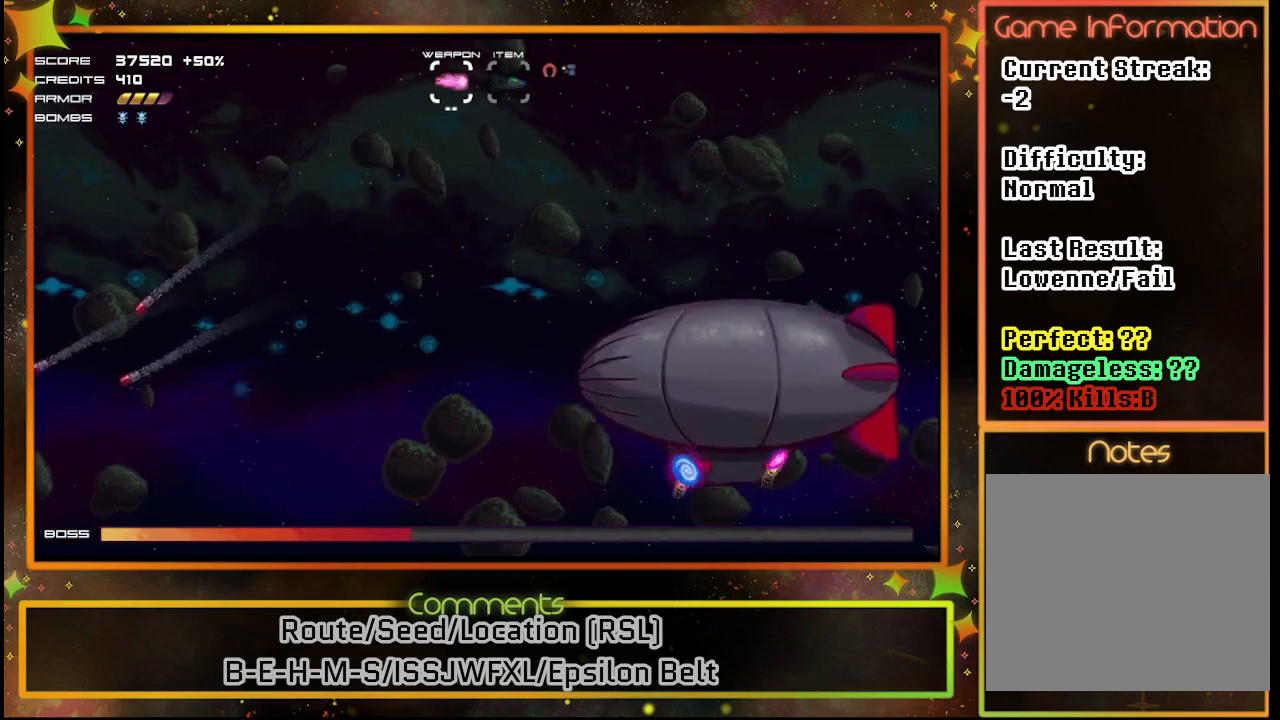
{"buttons": ["SQUARE", "DPAD_UP"], "left_stick": "center", "events": [[450, "DPAD_UP", "down"]]}
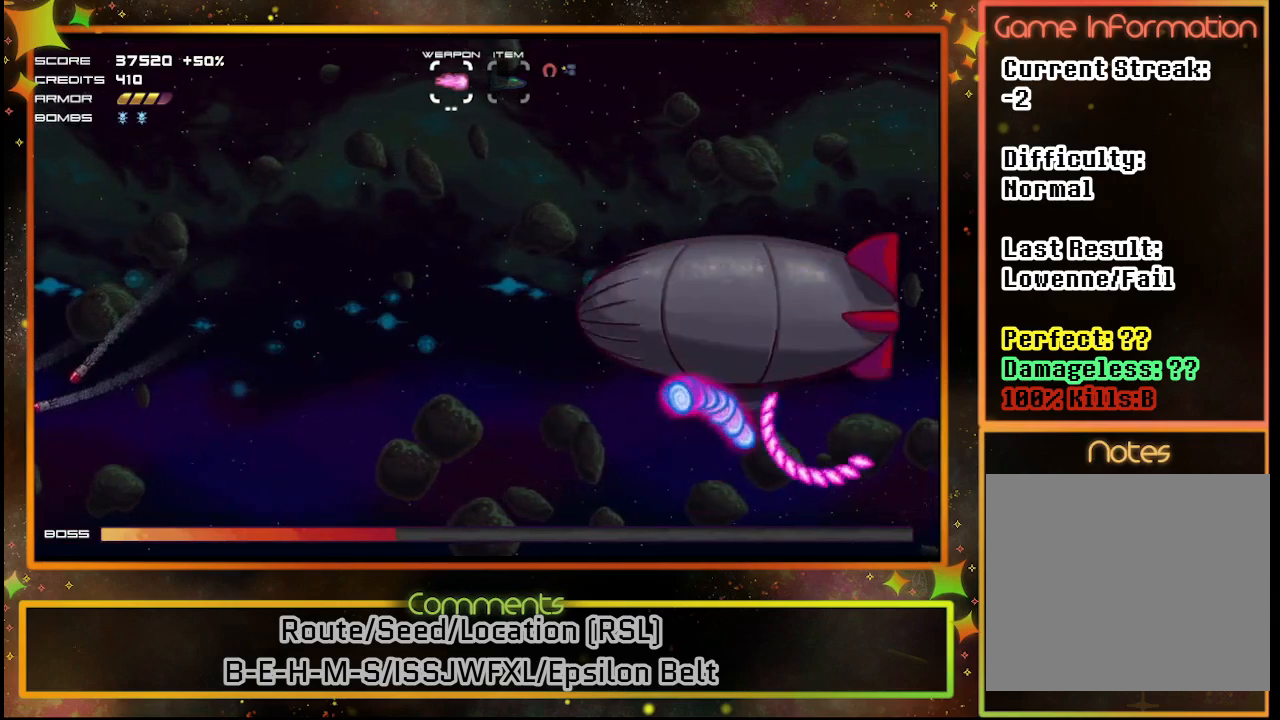
{"buttons": ["SQUARE"], "left_stick": "center", "events": [[233, "DPAD_UP", "up"]]}
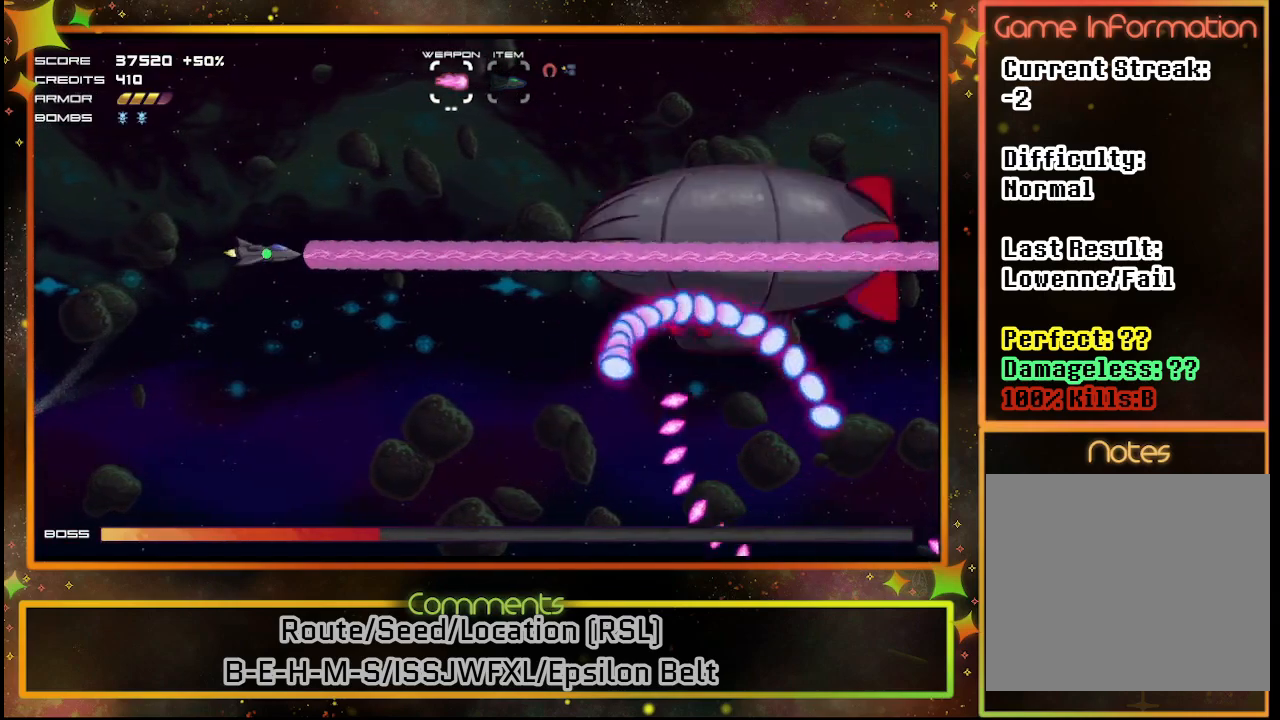
{"buttons": ["SQUARE", "DPAD_DOWN", "DPAD_LEFT"], "left_stick": "center", "events": [[267, "DPAD_LEFT", "down"], [483, "DPAD_DOWN", "down"]]}
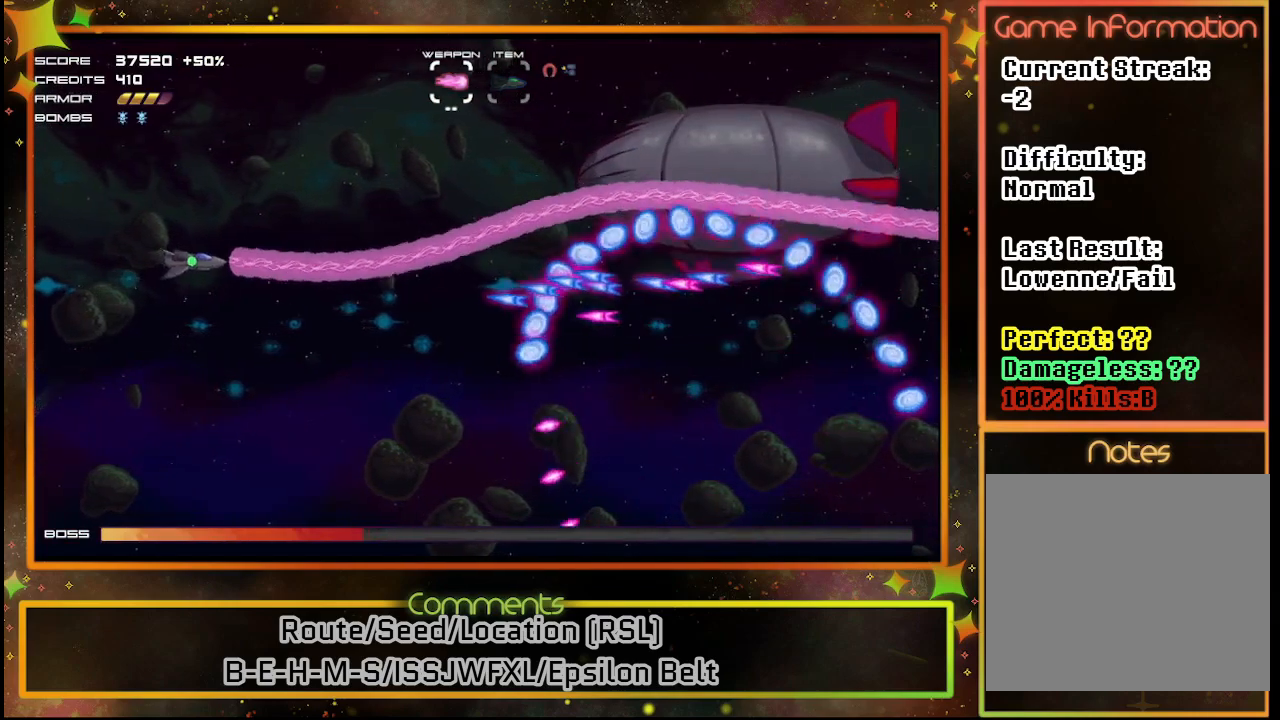
{"buttons": ["SQUARE"], "left_stick": "center", "events": [[33, "DPAD_LEFT", "up"], [317, "DPAD_DOWN", "up"]]}
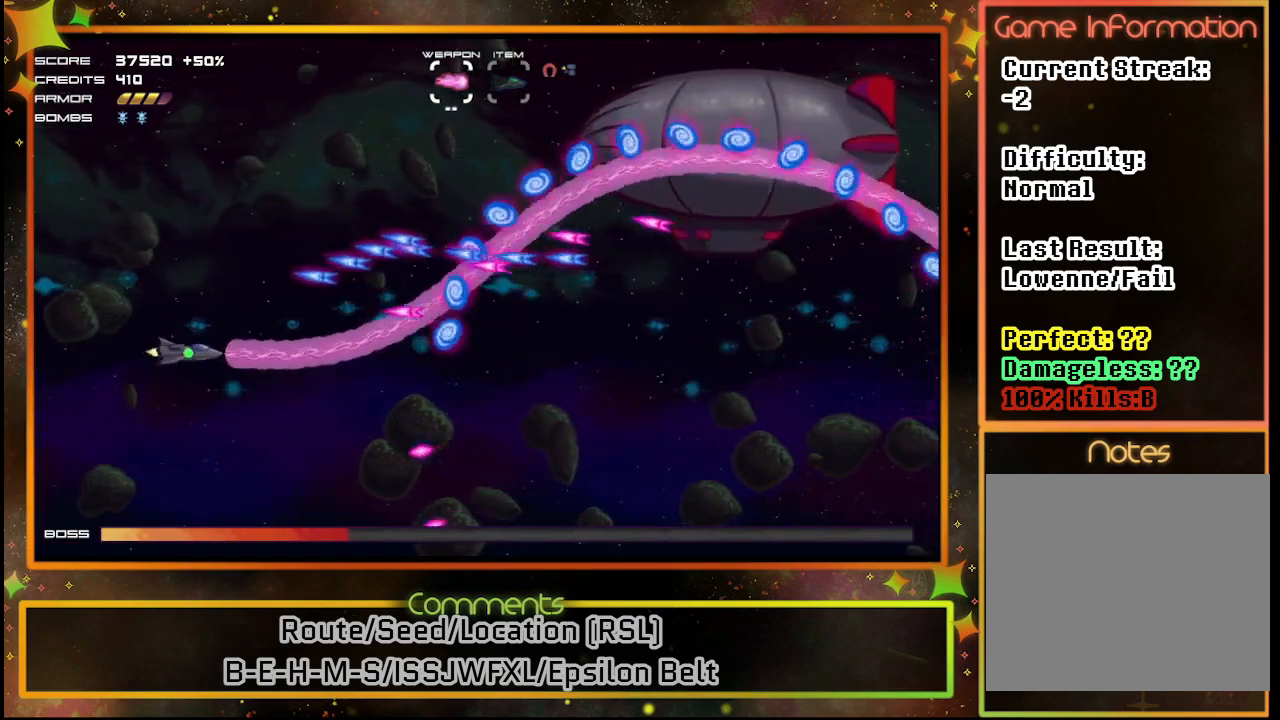
{"buttons": ["SQUARE"], "left_stick": "center", "events": [[50, "DPAD_DOWN", "down"], [150, "DPAD_DOWN", "up"]]}
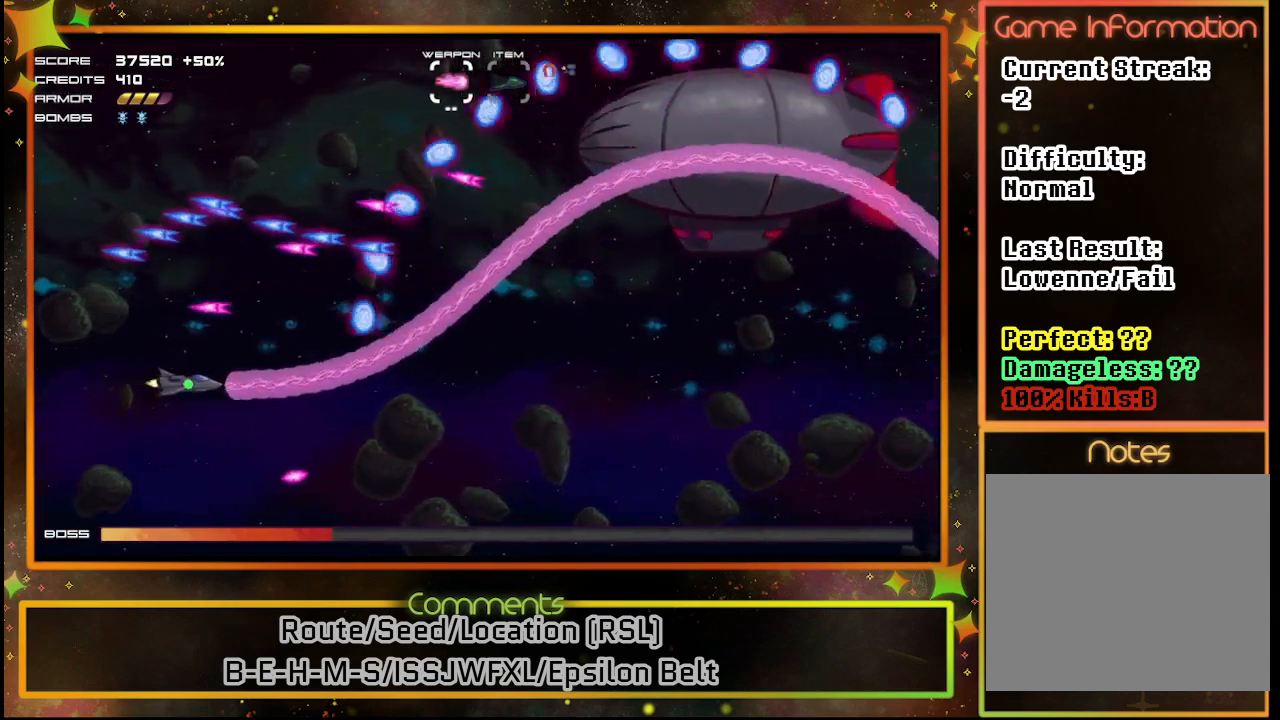
{"buttons": ["SQUARE", "DPAD_DOWN"], "left_stick": "center", "events": [[450, "DPAD_DOWN", "down"]]}
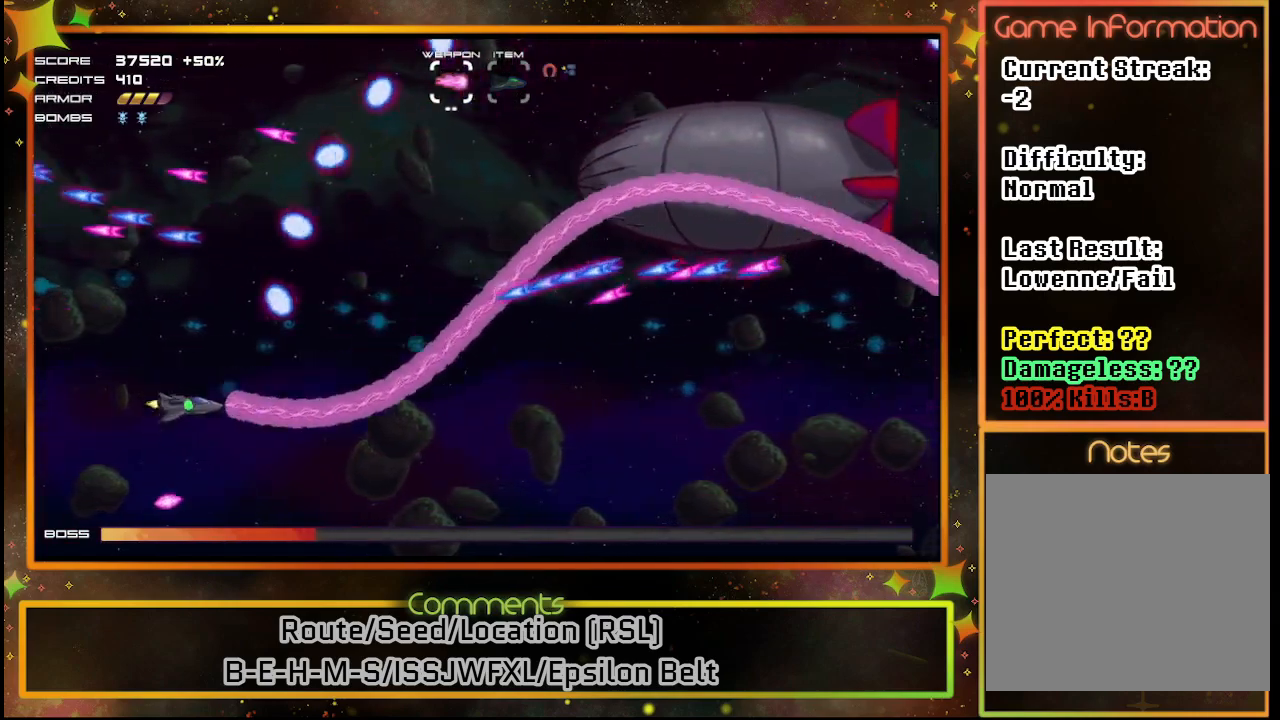
{"buttons": ["SQUARE", "DPAD_UP"], "left_stick": "center", "events": [[67, "DPAD_RIGHT", "down"], [117, "DPAD_DOWN", "up"], [150, "DPAD_UP", "down"], [167, "DPAD_UP", "up"], [217, "DPAD_RIGHT", "up"], [233, "DPAD_UP", "down"]]}
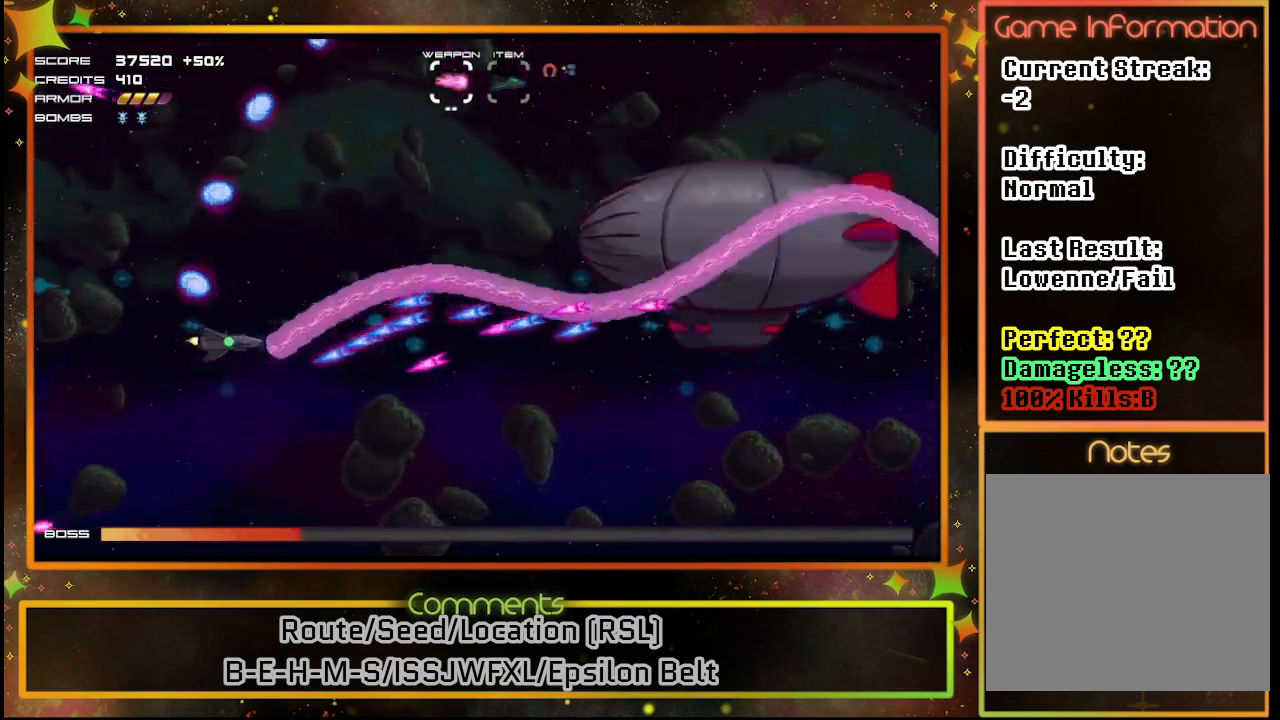
{"buttons": ["SQUARE"], "left_stick": "center", "events": [[367, "DPAD_UP", "up"]]}
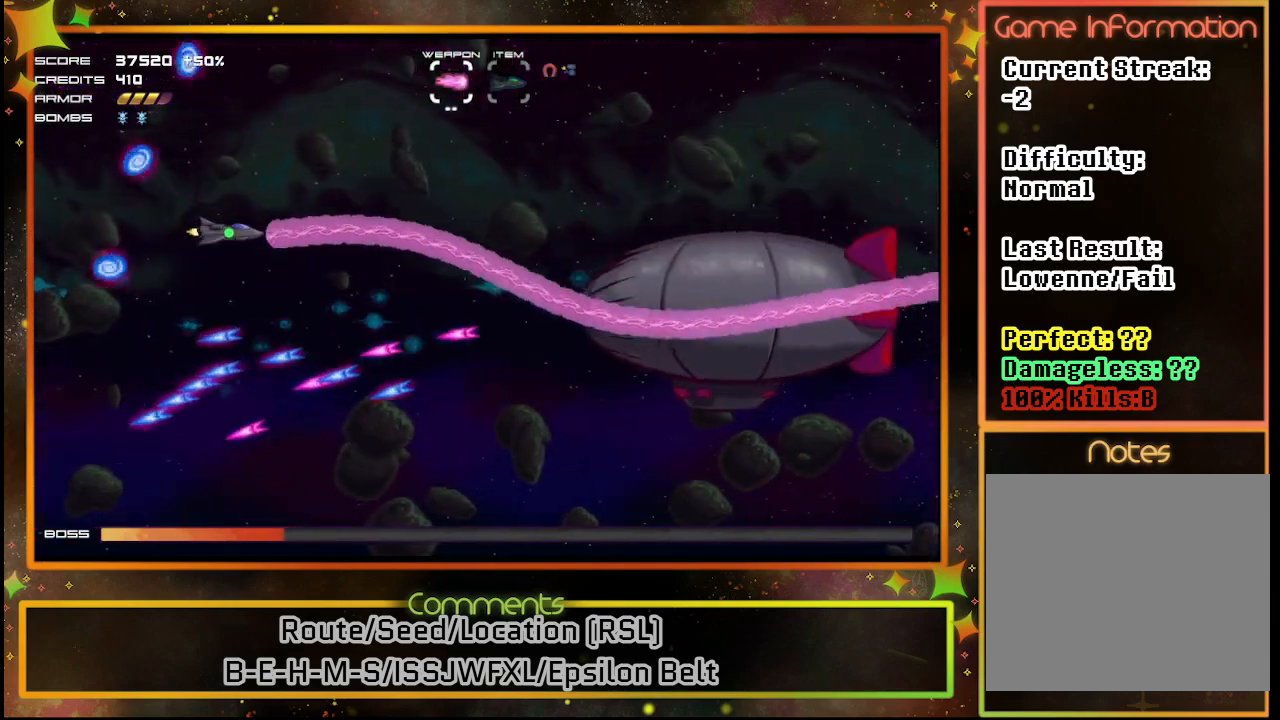
{"buttons": ["SQUARE"], "left_stick": "center", "events": []}
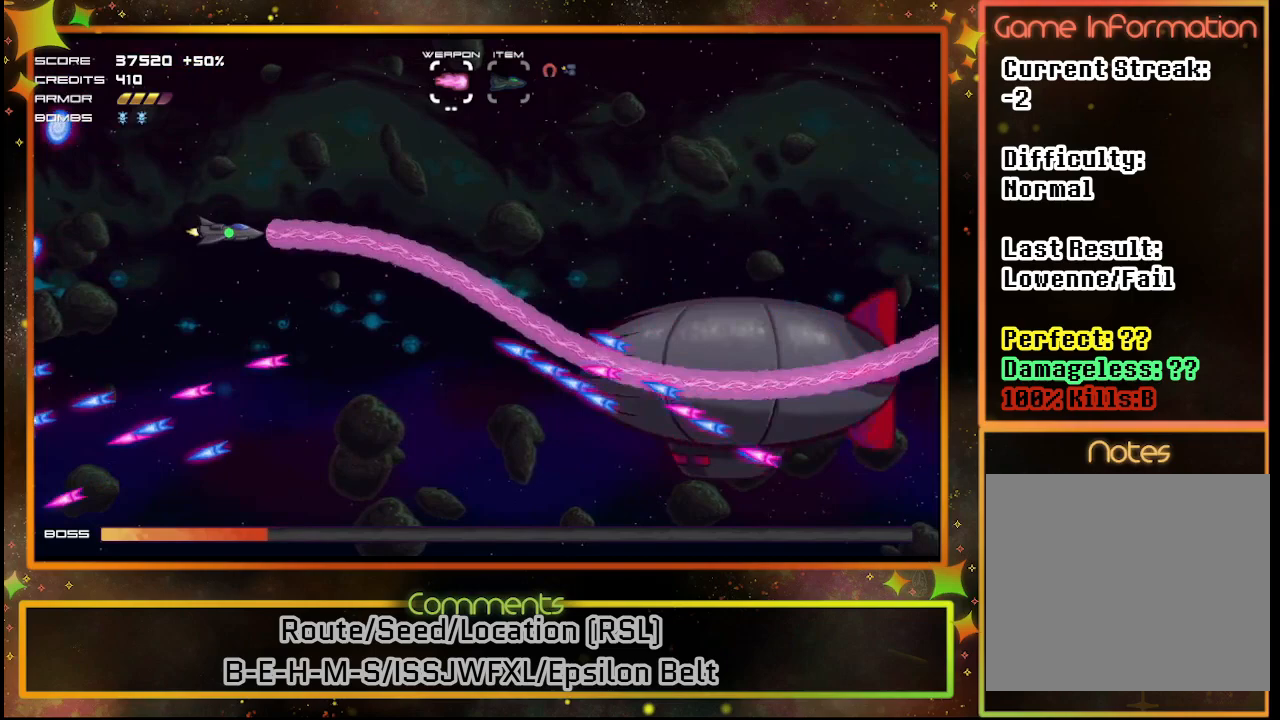
{"buttons": ["SQUARE", "DPAD_DOWN"], "left_stick": "center", "events": [[183, "DPAD_DOWN", "down"]]}
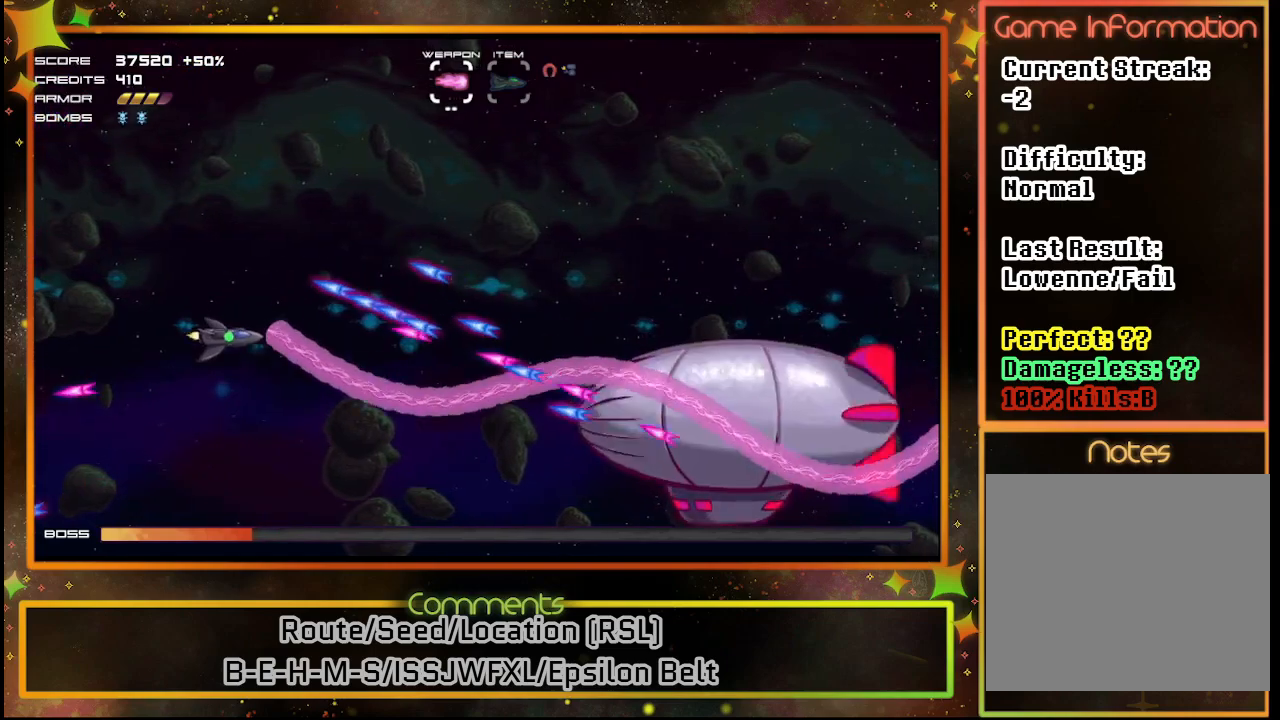
{"buttons": ["SQUARE"], "left_stick": "center", "events": [[250, "DPAD_DOWN", "up"]]}
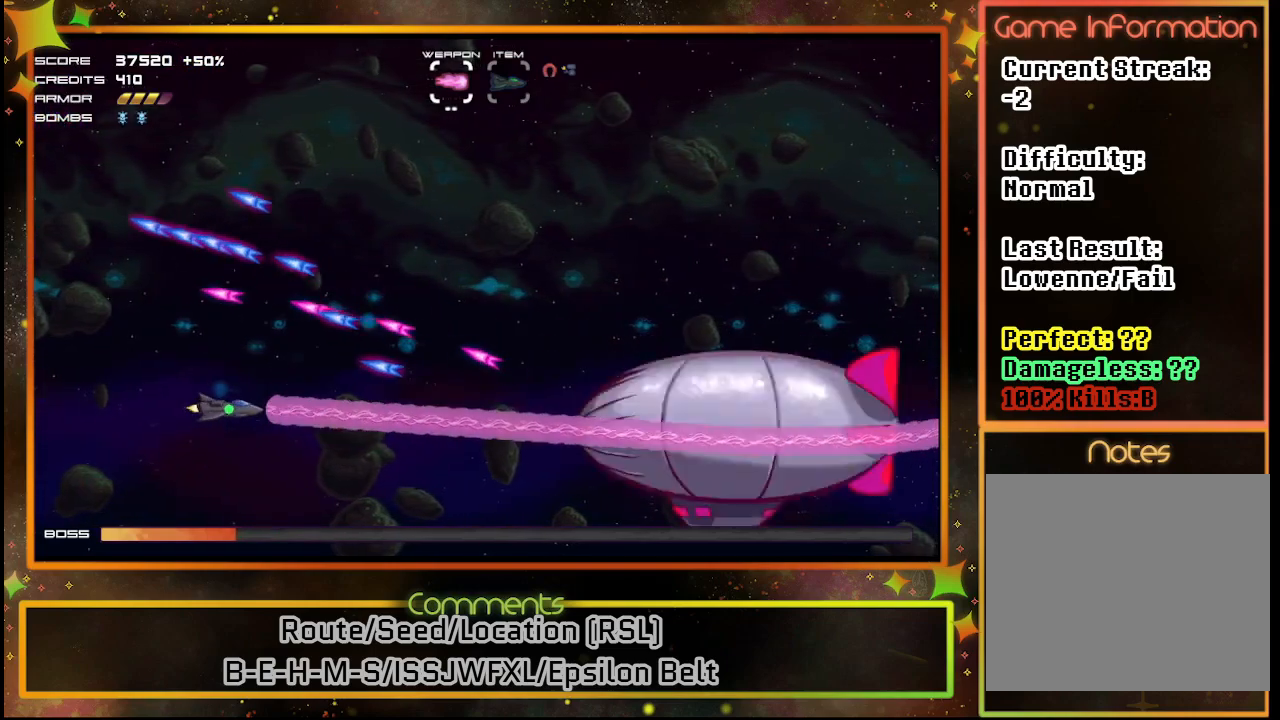
{"buttons": ["SQUARE", "DPAD_UP"], "left_stick": "center", "events": [[483, "DPAD_UP", "down"]]}
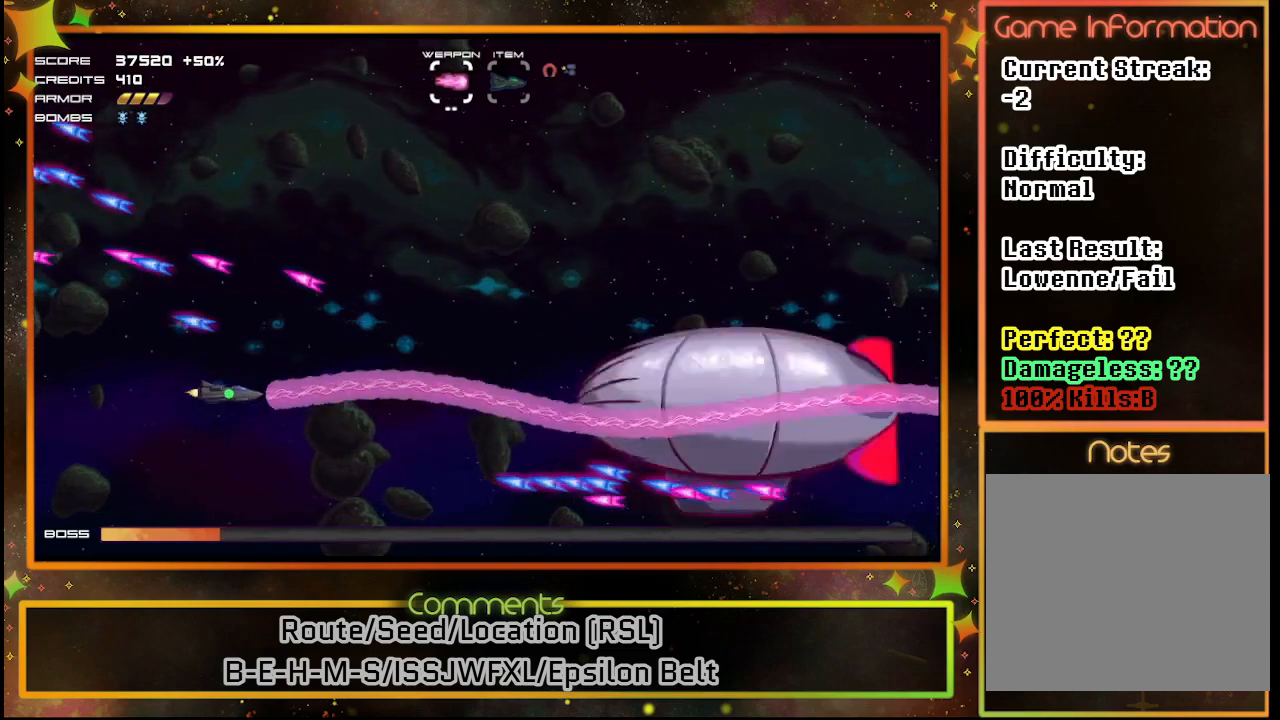
{"buttons": ["SQUARE", "DPAD_UP"], "left_stick": "center", "events": [[250, "DPAD_UP", "up"], [500, "DPAD_UP", "down"]]}
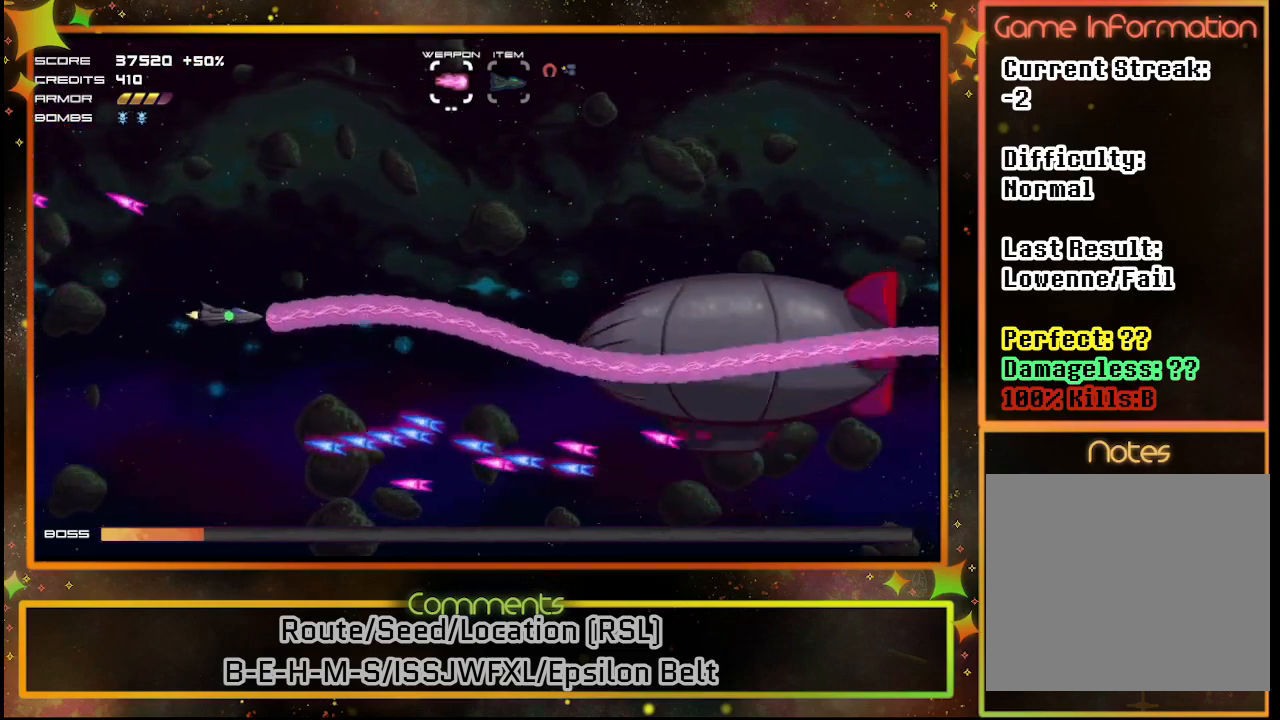
{"buttons": ["SQUARE"], "left_stick": "center", "events": [[433, "DPAD_UP", "up"]]}
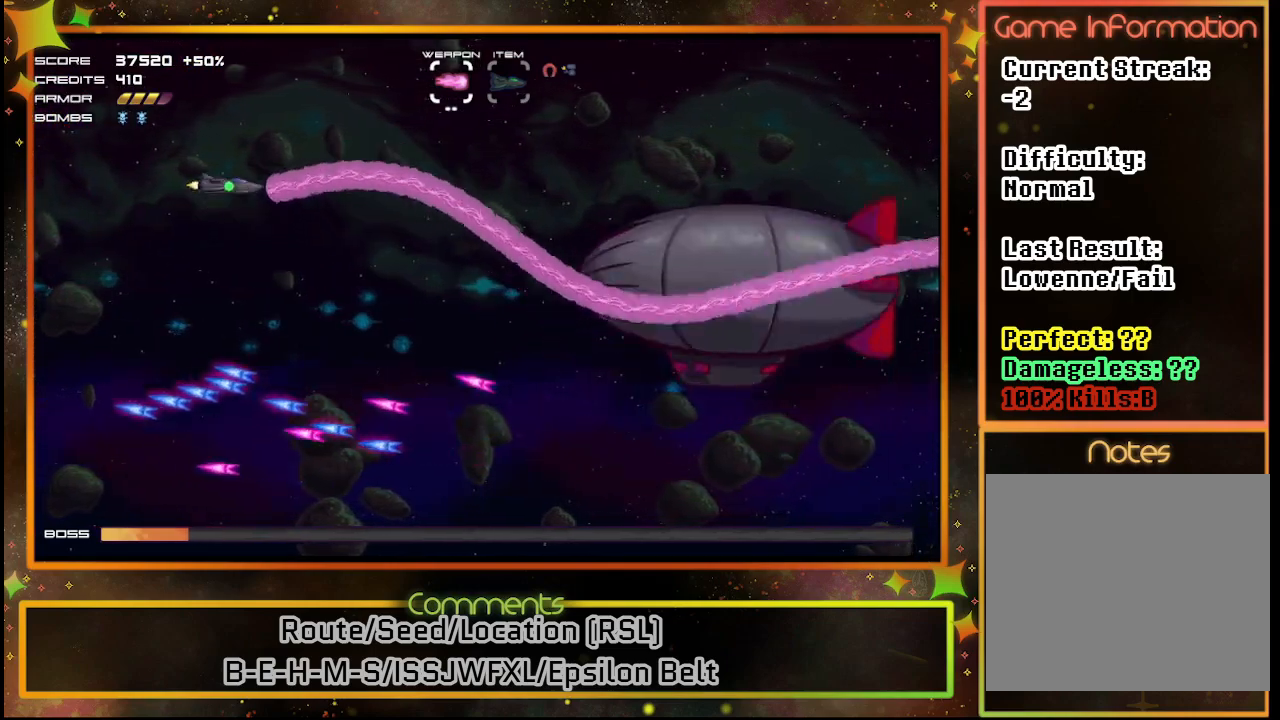
{"buttons": ["SQUARE", "DPAD_DOWN"], "left_stick": "center", "events": [[467, "DPAD_DOWN", "down"]]}
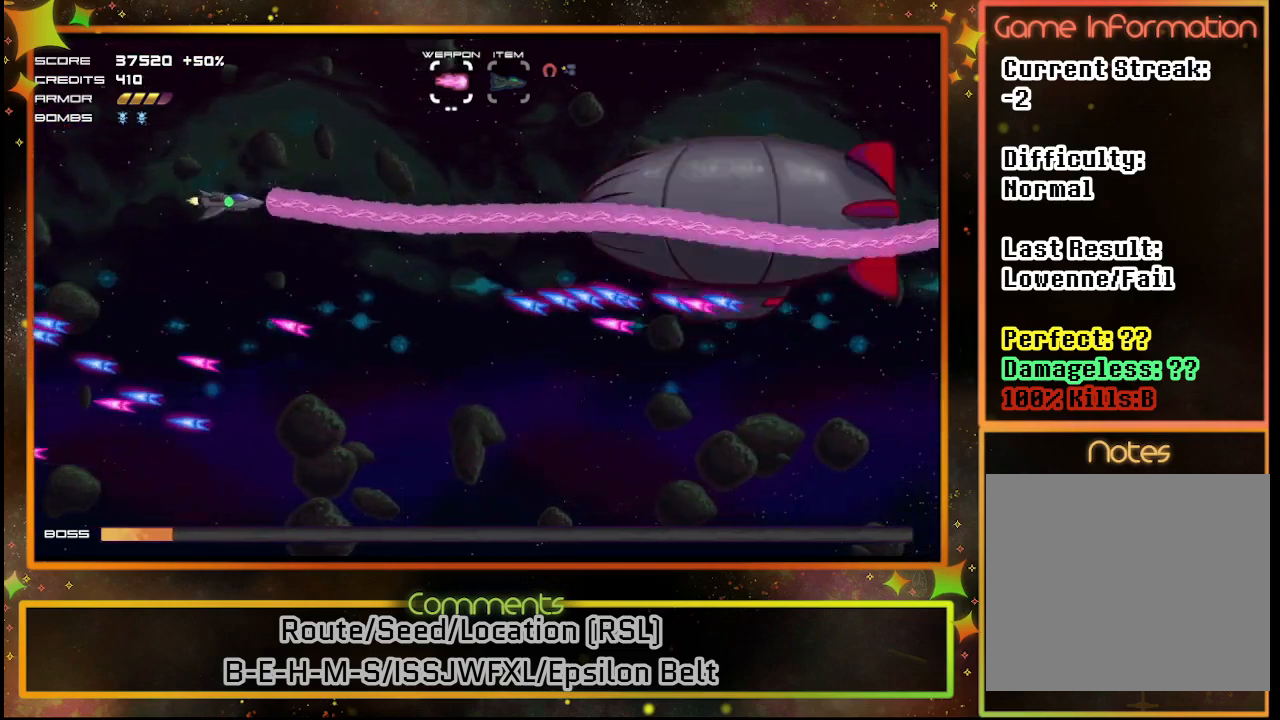
{"buttons": ["SQUARE", "DPAD_DOWN"], "left_stick": "center", "events": []}
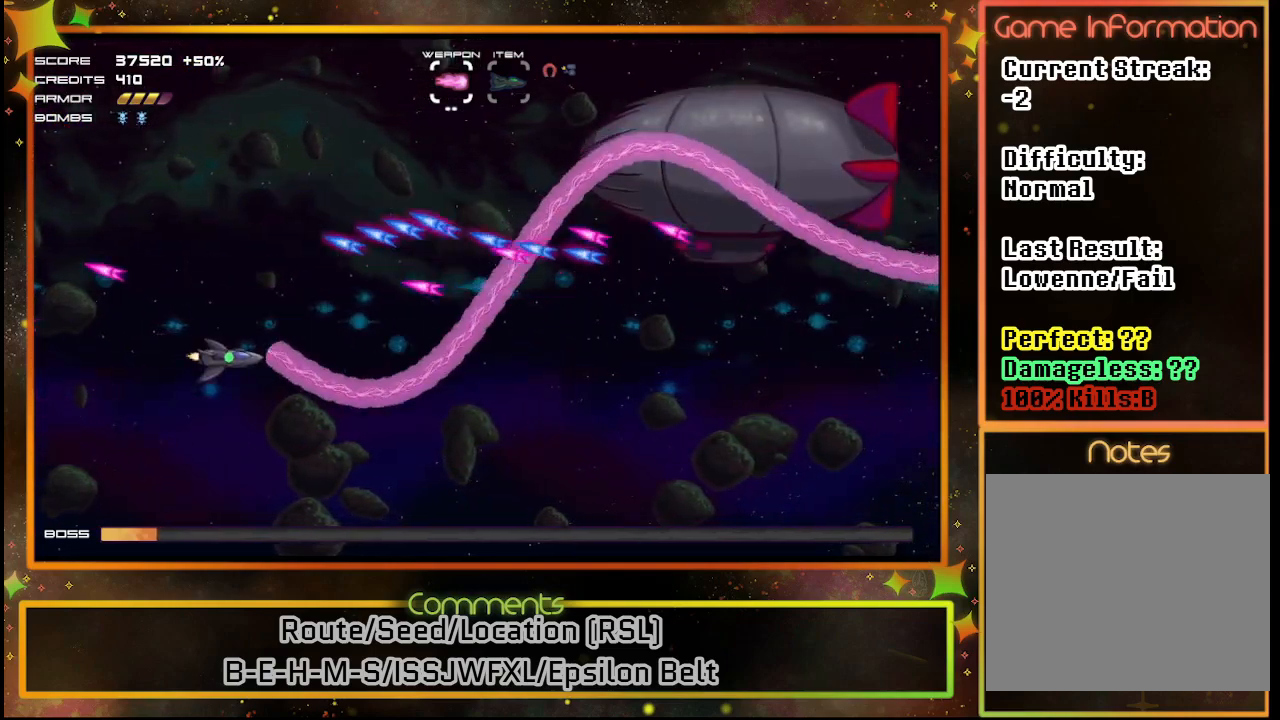
{"buttons": ["SQUARE"], "left_stick": "center", "events": [[250, "DPAD_DOWN", "up"]]}
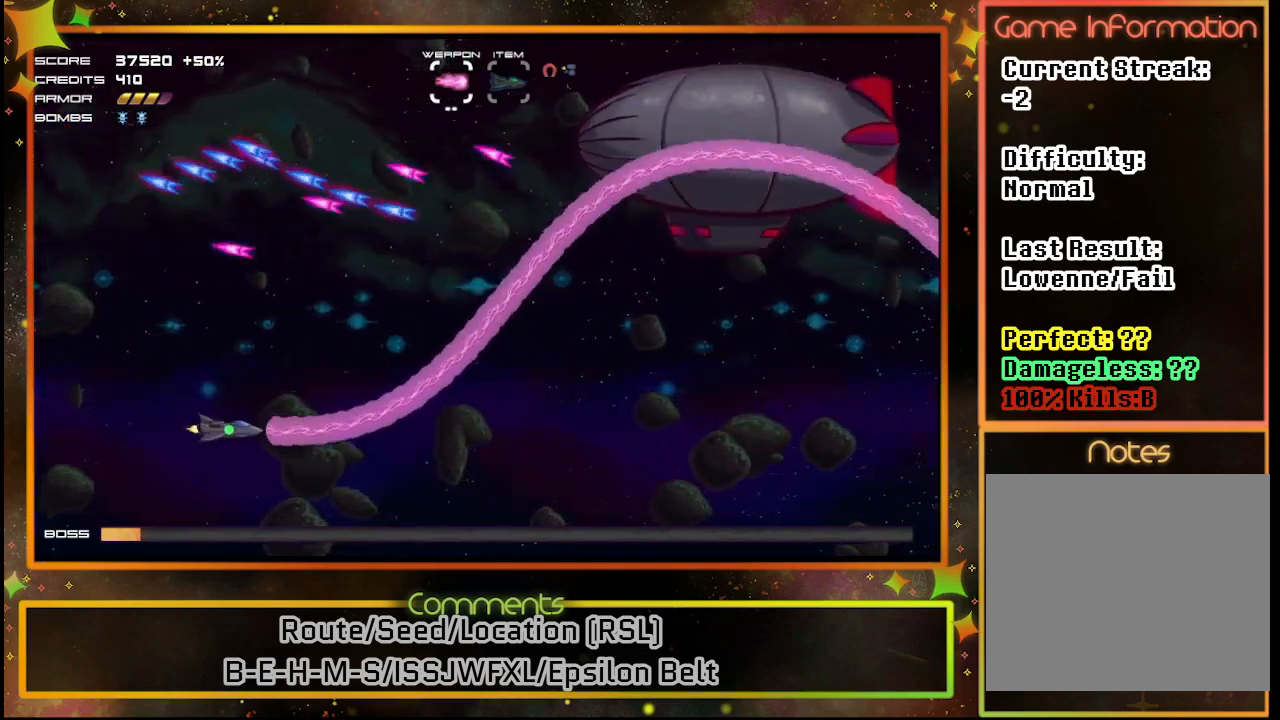
{"buttons": ["SQUARE"], "left_stick": "center", "events": []}